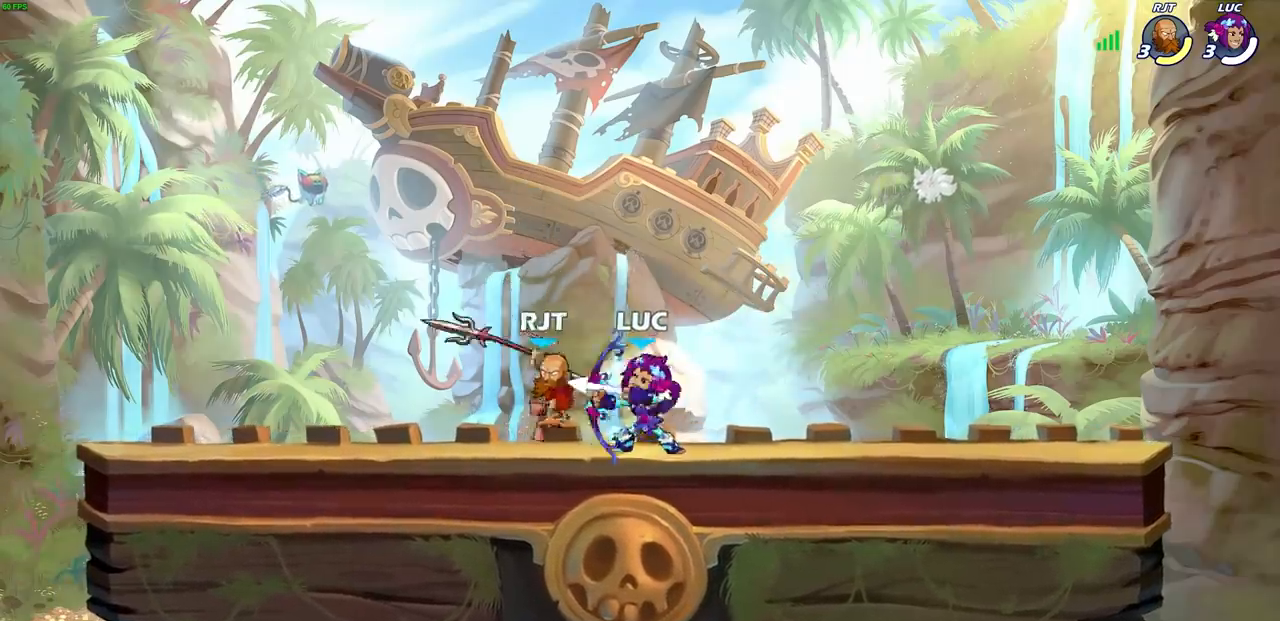
Gameplay with a controller (PlayStation layout); each line is a JSON object with the inputs held at the frame after it. "events" lists button and stick changes between this image and that frame as [ms after this image, input, new state], when the widget could be followed in between.
{"buttons": ["CROSS"], "left_stick": "up-right", "right_stick": "center", "events": [[83, "SQUARE", "up"], [133, "left_stick", "center"], [400, "CROSS", "down"], [450, "left_stick", "up-right"]]}
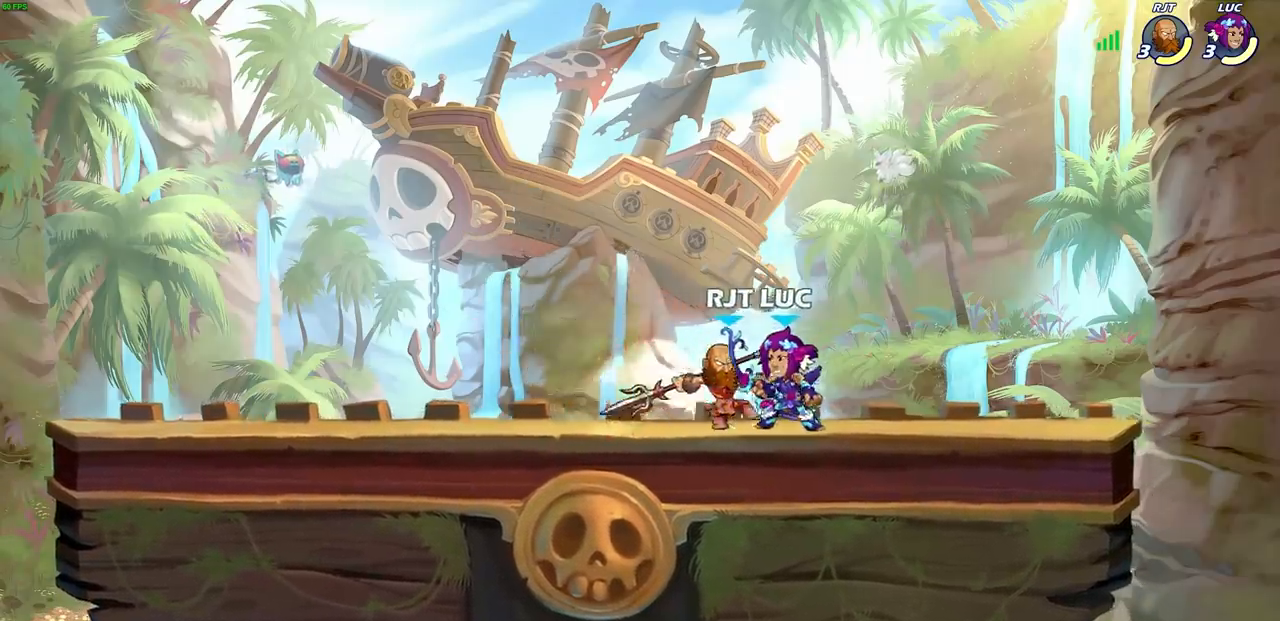
{"buttons": [], "left_stick": "right", "right_stick": "center", "events": [[50, "CROSS", "up"], [283, "left_stick", "left"], [400, "left_stick", "right"]]}
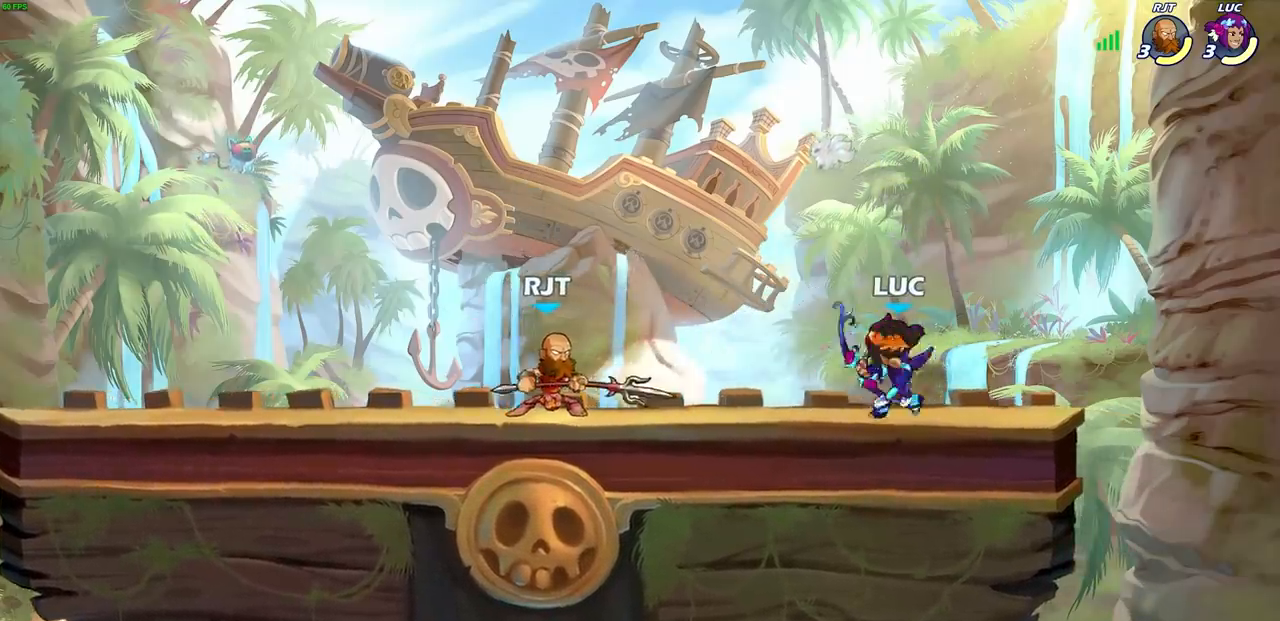
{"buttons": [], "left_stick": "center", "right_stick": "center", "events": [[100, "left_stick", "up-left"], [183, "R2", "down"], [250, "SQUARE", "down"], [350, "SQUARE", "up"], [367, "R2", "up"], [433, "left_stick", "center"]]}
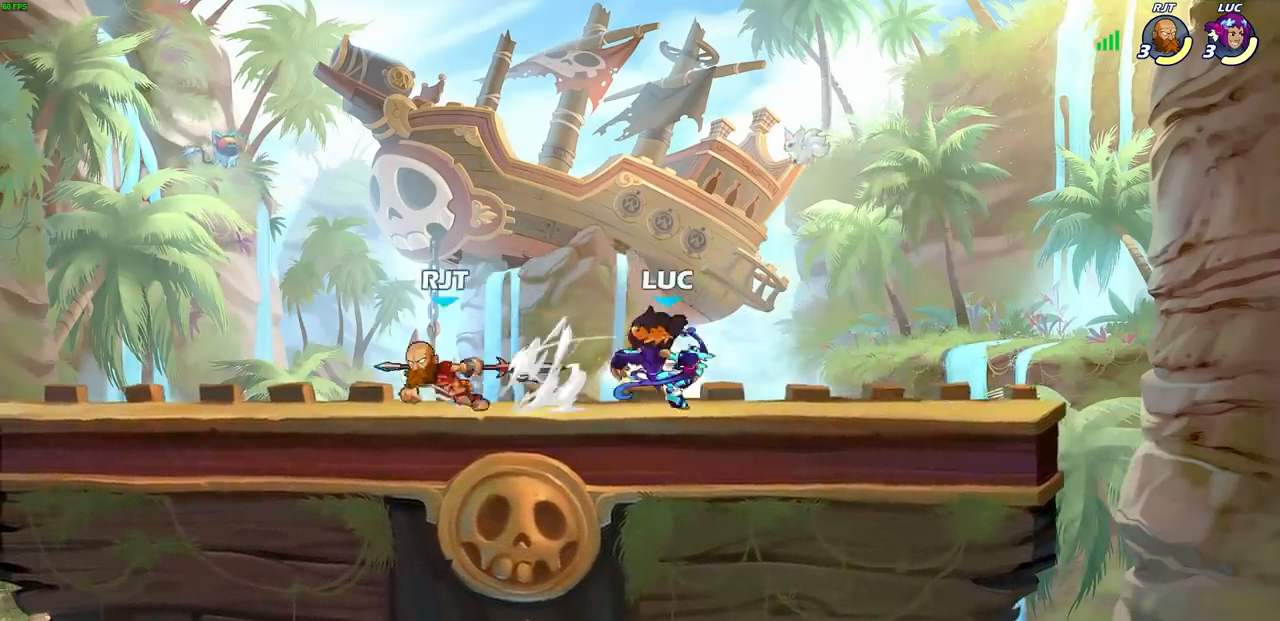
{"buttons": ["R2"], "left_stick": "right", "right_stick": "center", "events": [[267, "left_stick", "right"], [317, "R2", "down"]]}
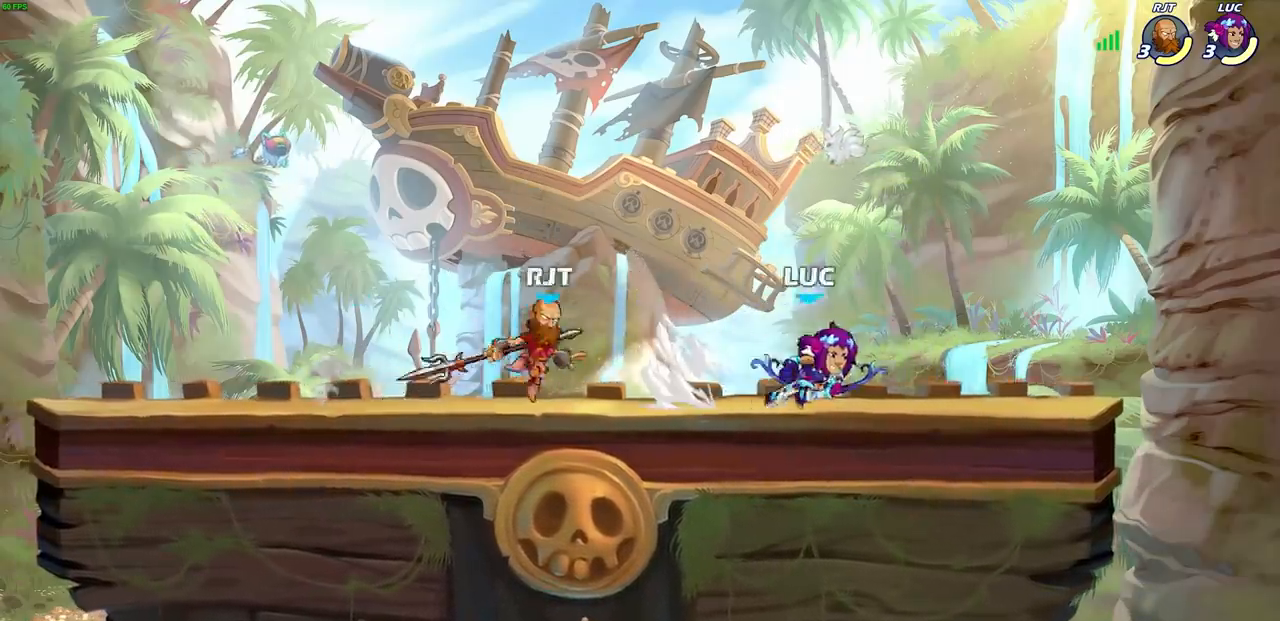
{"buttons": [], "left_stick": "center", "right_stick": "center", "events": [[50, "R2", "up"], [317, "left_stick", "down-left"], [400, "SQUARE", "down"], [467, "SQUARE", "up"], [500, "left_stick", "center"]]}
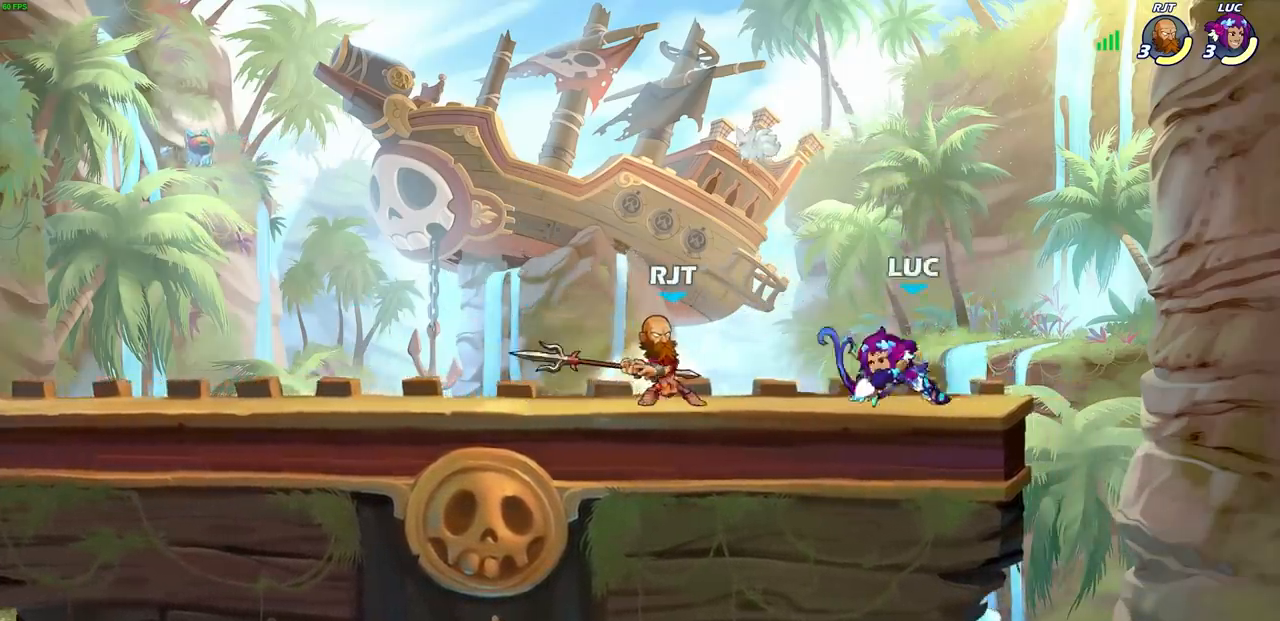
{"buttons": ["SQUARE"], "left_stick": "center", "right_stick": "center", "events": [[100, "SQUARE", "down"], [183, "SQUARE", "up"], [300, "SQUARE", "down"], [367, "SQUARE", "up"], [450, "SQUARE", "down"]]}
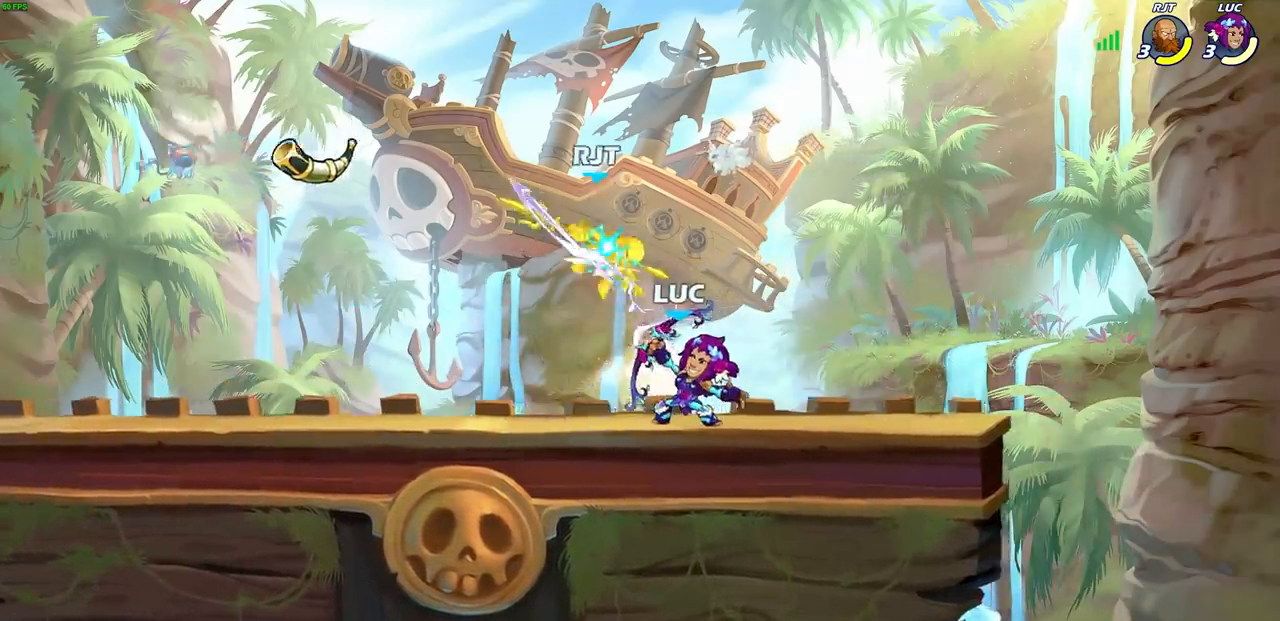
{"buttons": [], "left_stick": "center", "right_stick": "center", "events": [[33, "SQUARE", "up"], [383, "CIRCLE", "down"], [467, "CIRCLE", "up"]]}
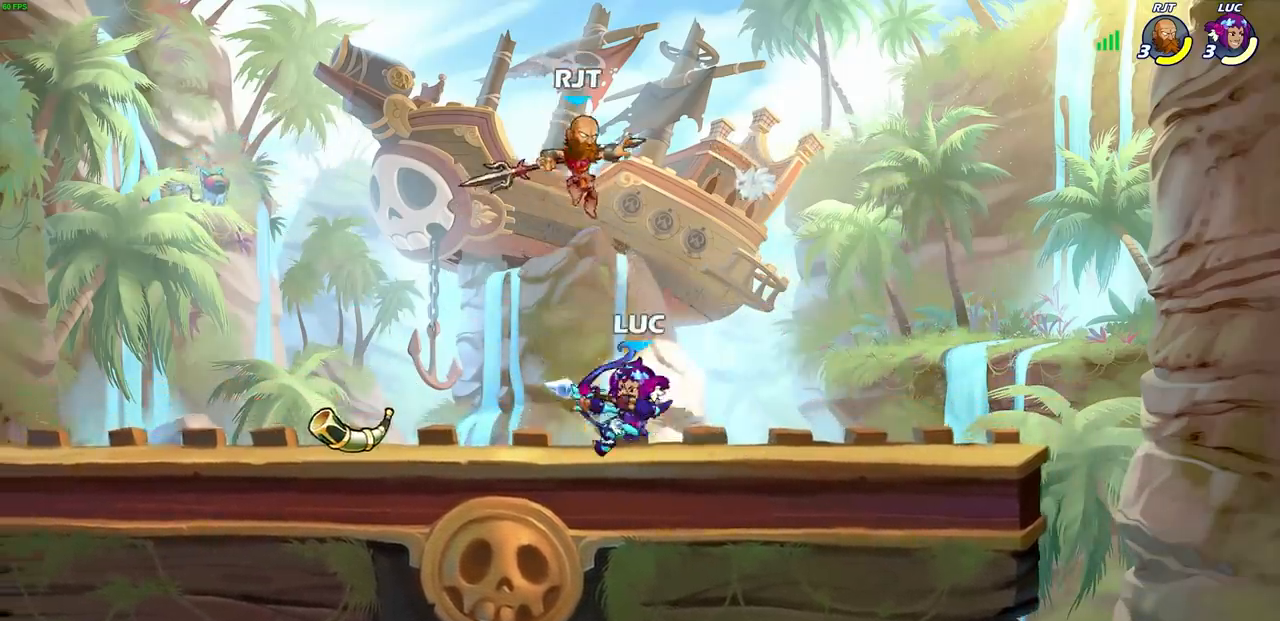
{"buttons": [], "left_stick": "right", "right_stick": "center", "events": [[167, "left_stick", "right"], [317, "left_stick", "center"], [500, "left_stick", "right"]]}
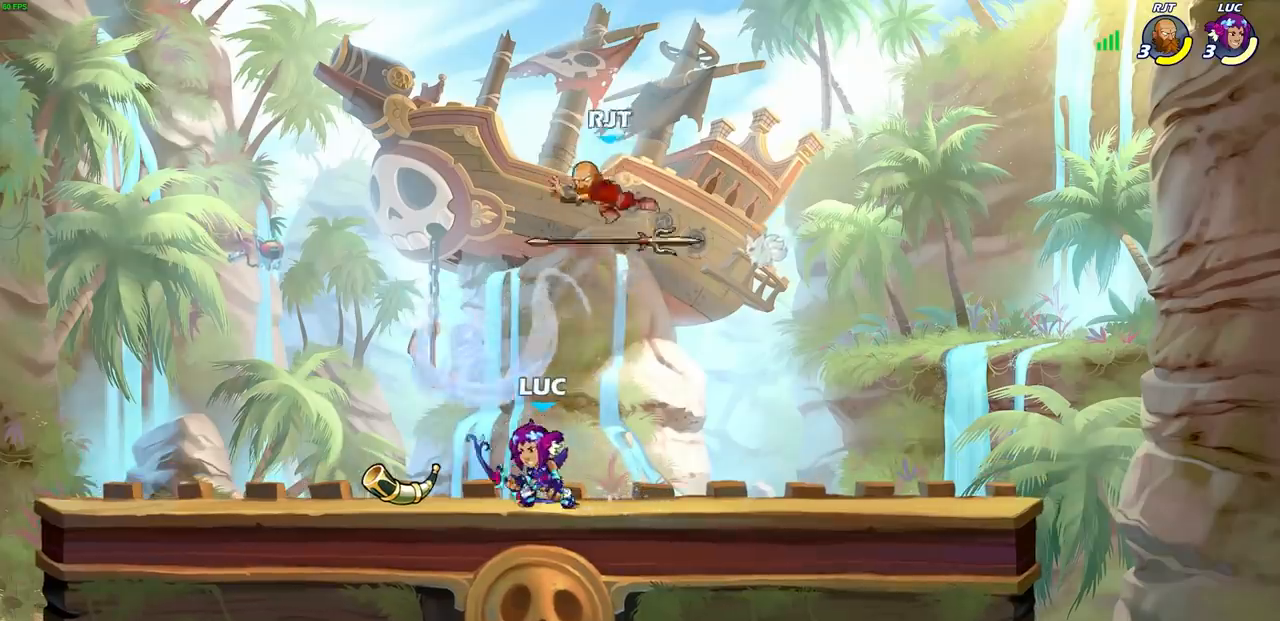
{"buttons": ["R2"], "left_stick": "center", "right_stick": "center", "events": [[200, "left_stick", "center"], [233, "R2", "down"]]}
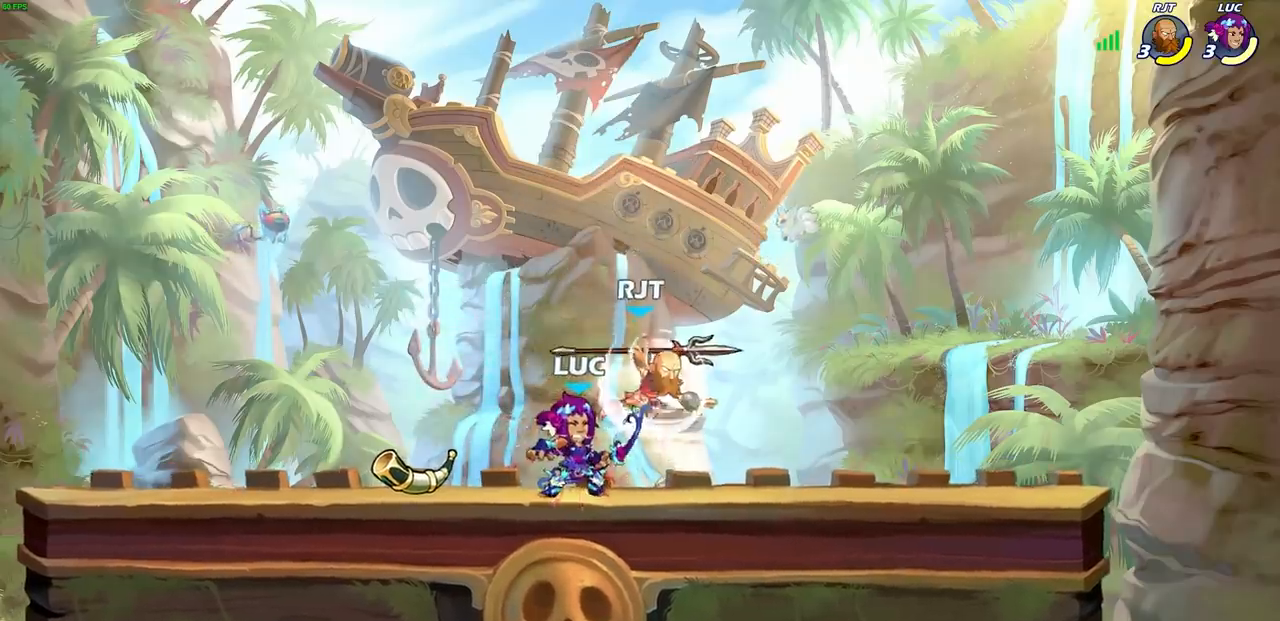
{"buttons": ["SQUARE"], "left_stick": "center", "right_stick": "center", "events": [[17, "R2", "up"], [50, "R2", "down"], [417, "R2", "up"], [500, "SQUARE", "down"]]}
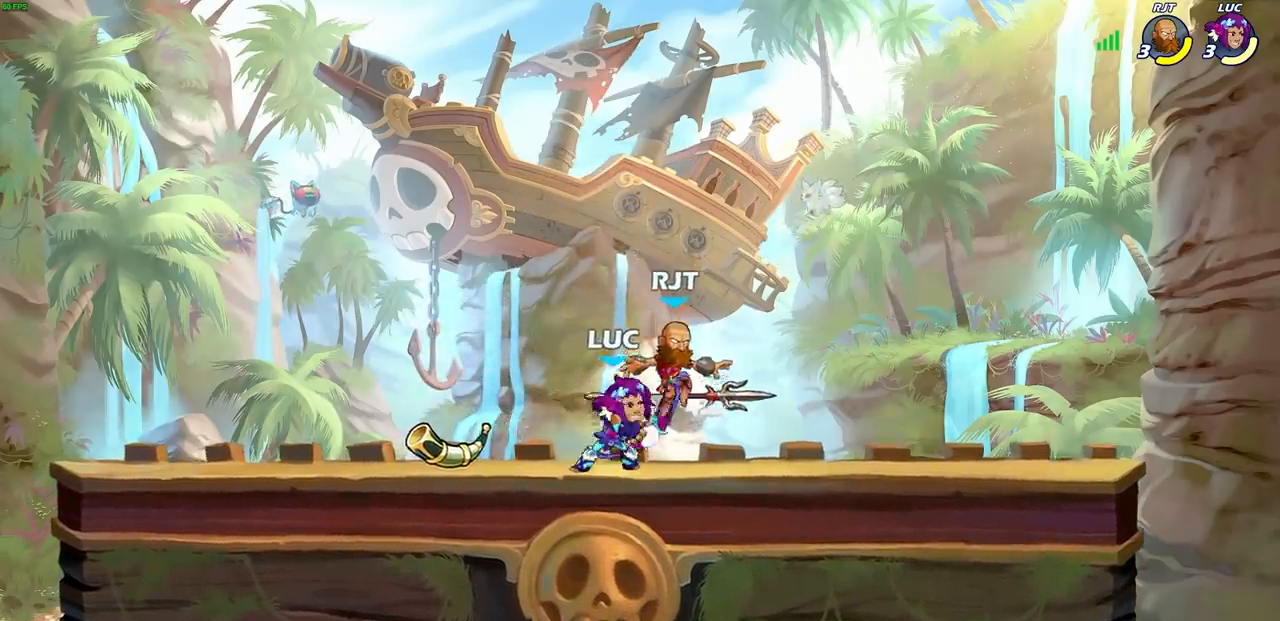
{"buttons": ["CROSS", "SQUARE"], "left_stick": "center", "right_stick": "center", "events": [[100, "SQUARE", "up"], [417, "CROSS", "down"], [483, "SQUARE", "down"]]}
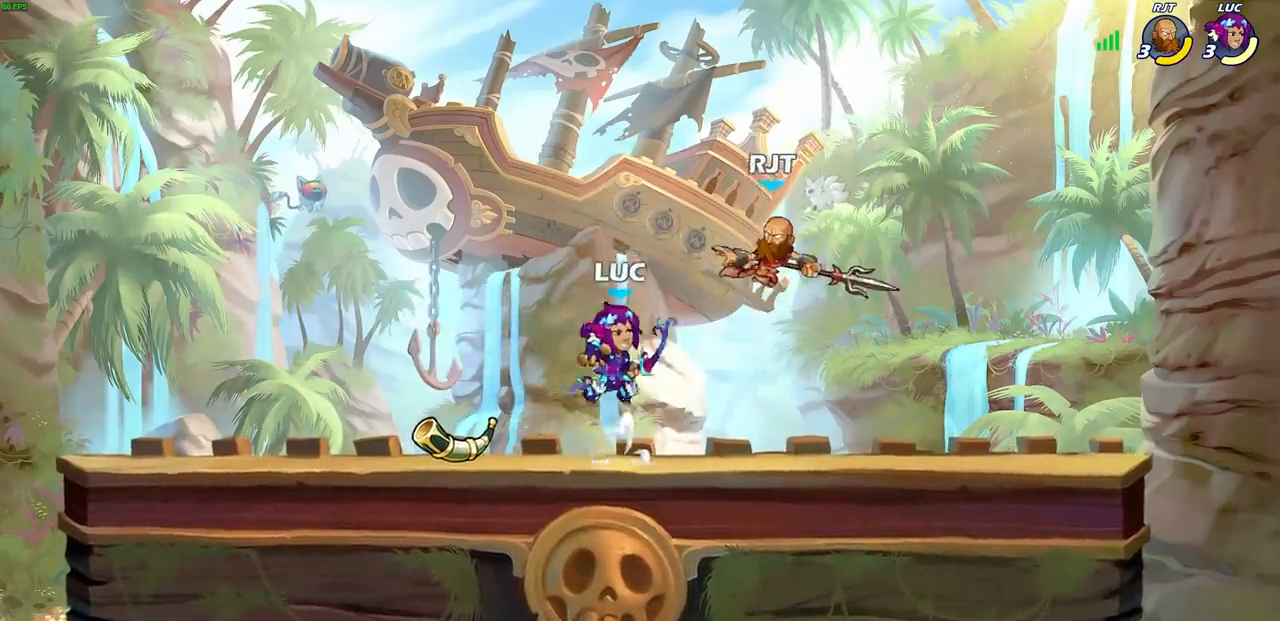
{"buttons": [], "left_stick": "left", "right_stick": "center", "events": [[17, "left_stick", "up-right"], [33, "CROSS", "up"], [33, "SQUARE", "up"], [267, "left_stick", "center"], [483, "left_stick", "left"]]}
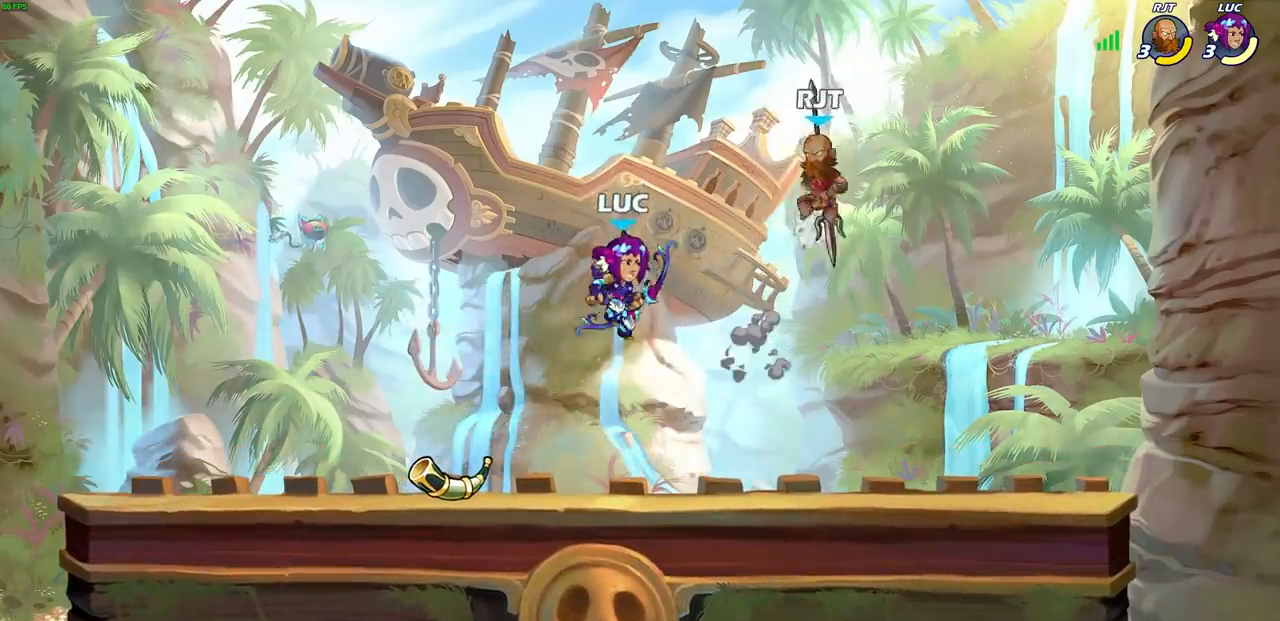
{"buttons": [], "left_stick": "down-left", "right_stick": "center", "events": [[33, "CROSS", "down"], [150, "left_stick", "up"], [167, "CROSS", "up"], [200, "left_stick", "right"], [250, "left_stick", "down"], [300, "left_stick", "down-left"]]}
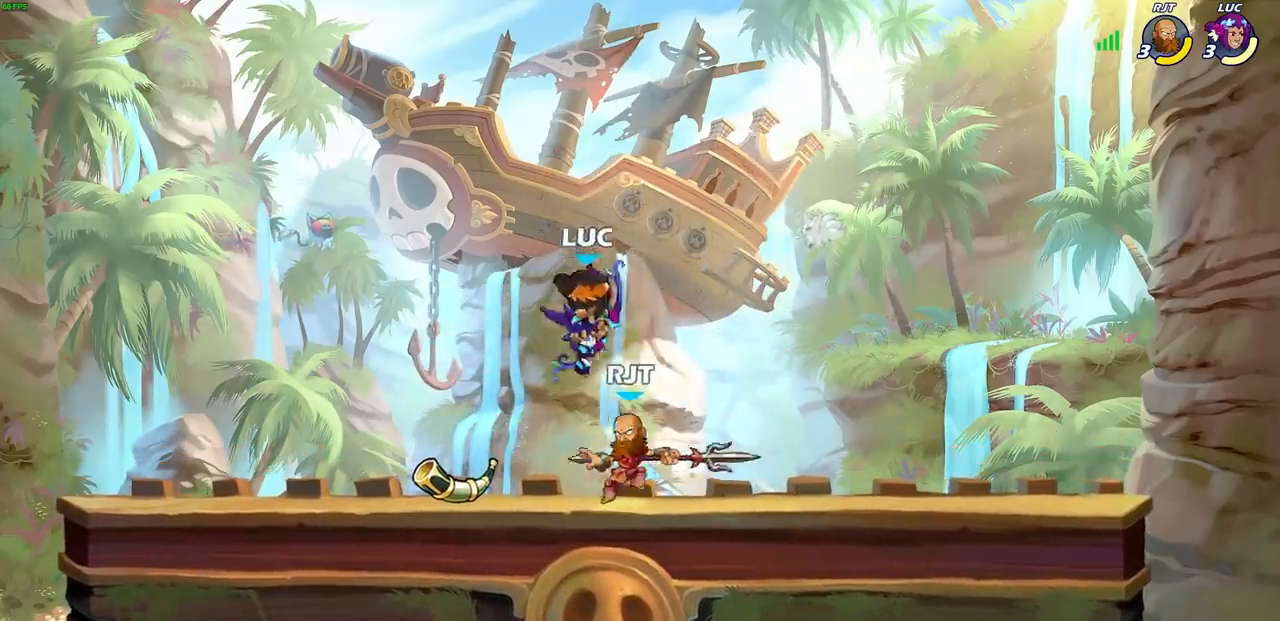
{"buttons": [], "left_stick": "center", "right_stick": "center", "events": [[33, "SQUARE", "down"], [67, "SQUARE", "up"], [67, "left_stick", "center"]]}
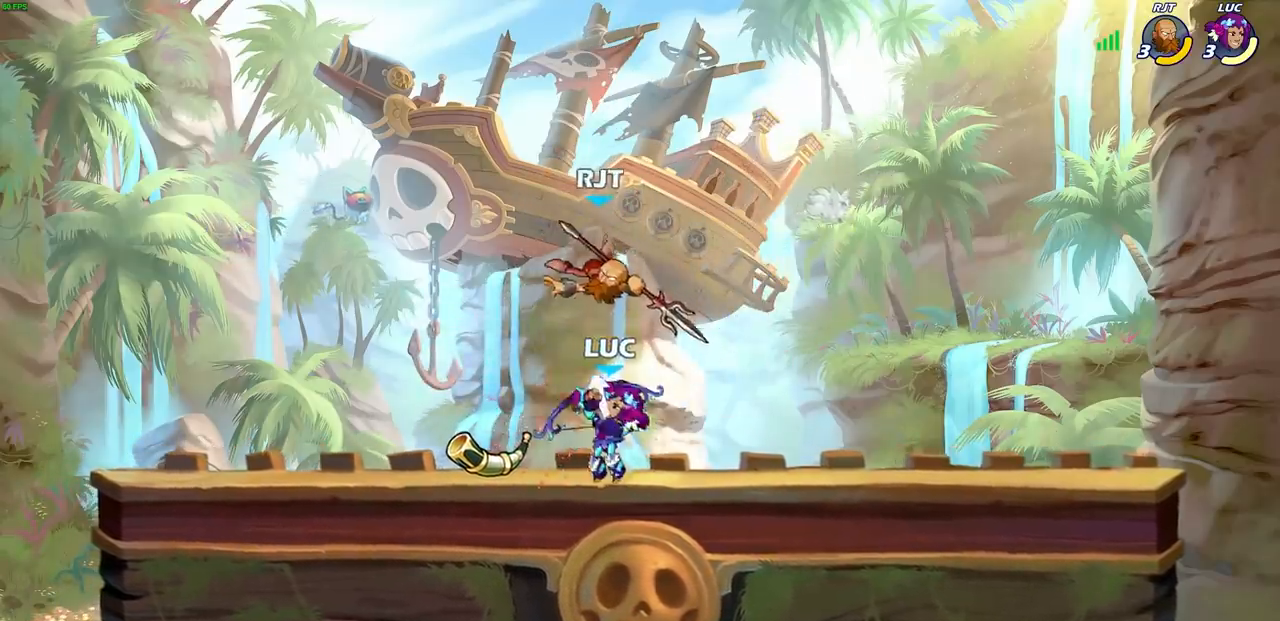
{"buttons": [], "left_stick": "left", "right_stick": "center", "events": [[250, "left_stick", "left"], [300, "CROSS", "down"], [417, "CROSS", "up"]]}
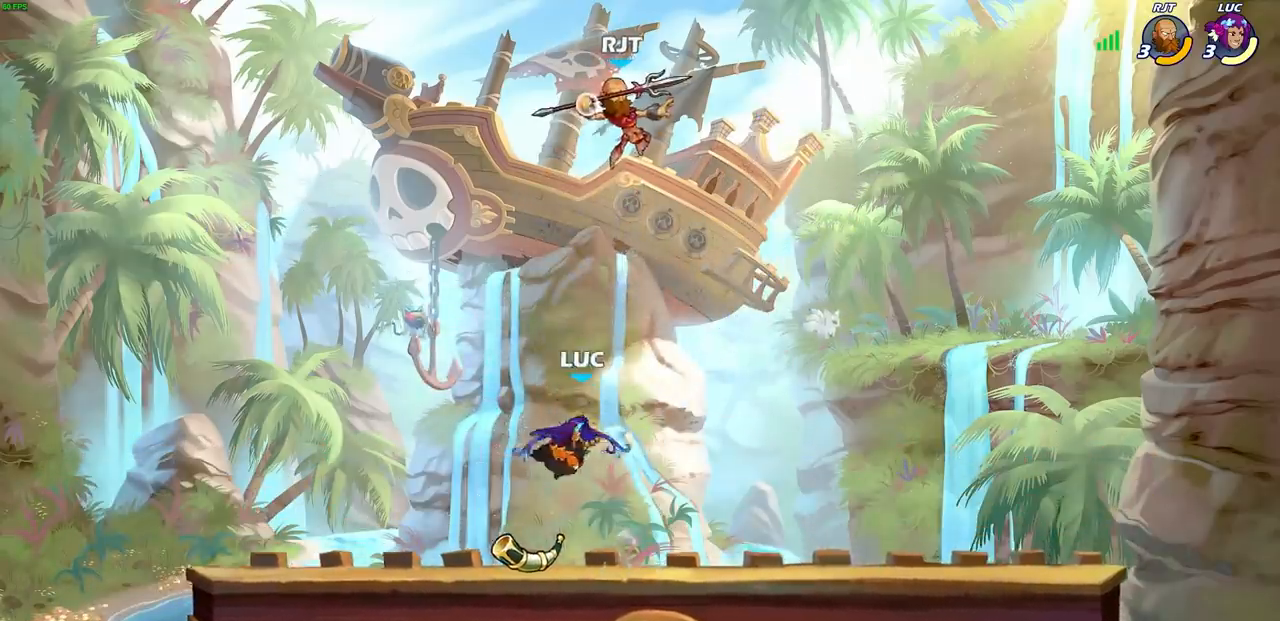
{"buttons": ["R2"], "left_stick": "center", "right_stick": "center", "events": [[150, "left_stick", "right"], [267, "left_stick", "center"], [433, "R2", "down"]]}
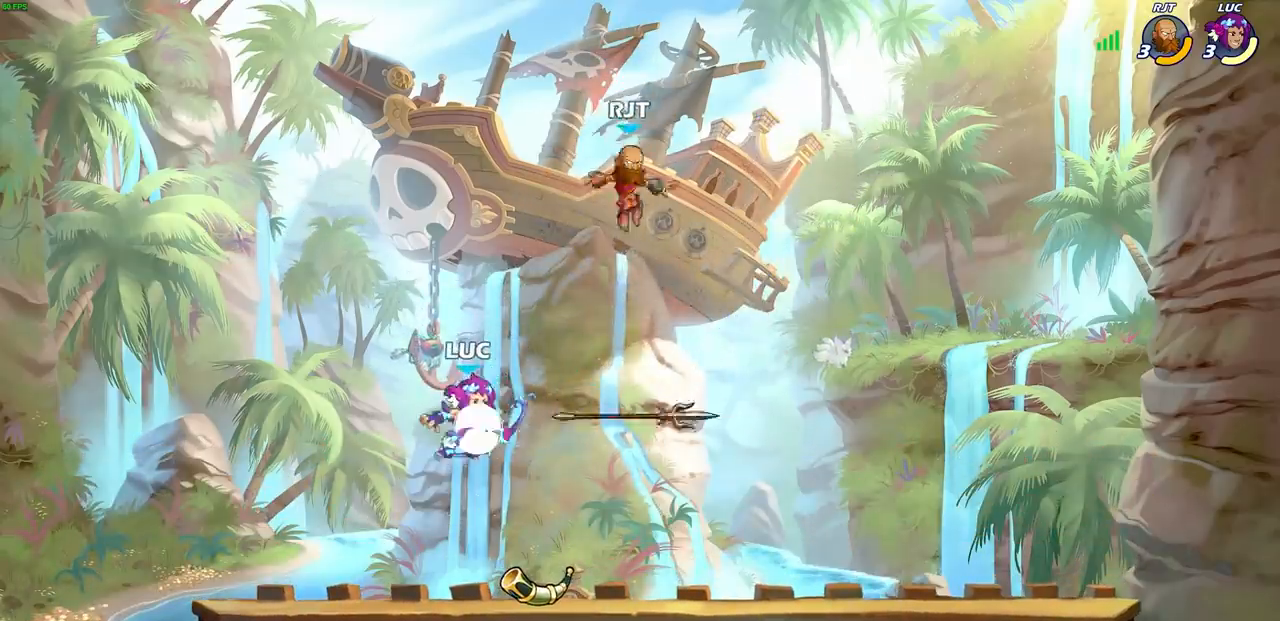
{"buttons": [], "left_stick": "center", "right_stick": "center", "events": [[33, "CIRCLE", "down"], [83, "R2", "up"], [100, "CIRCLE", "up"]]}
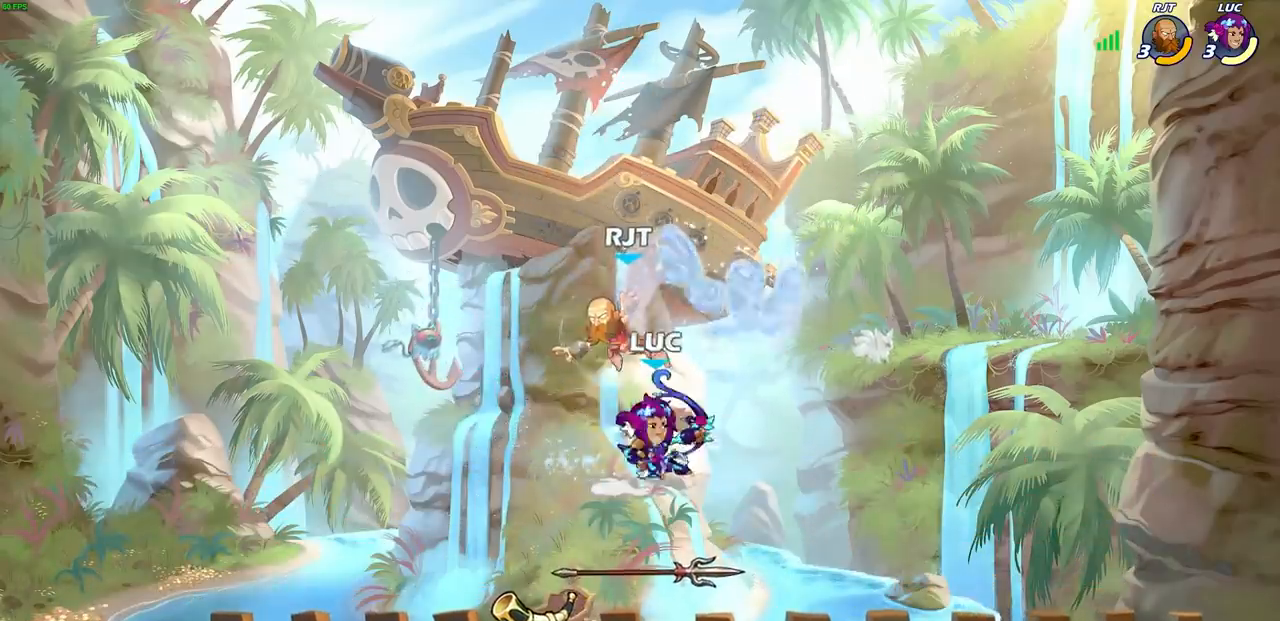
{"buttons": [], "left_stick": "center", "right_stick": "center", "events": [[217, "left_stick", "left"], [283, "left_stick", "center"], [333, "SQUARE", "down"], [417, "SQUARE", "up"]]}
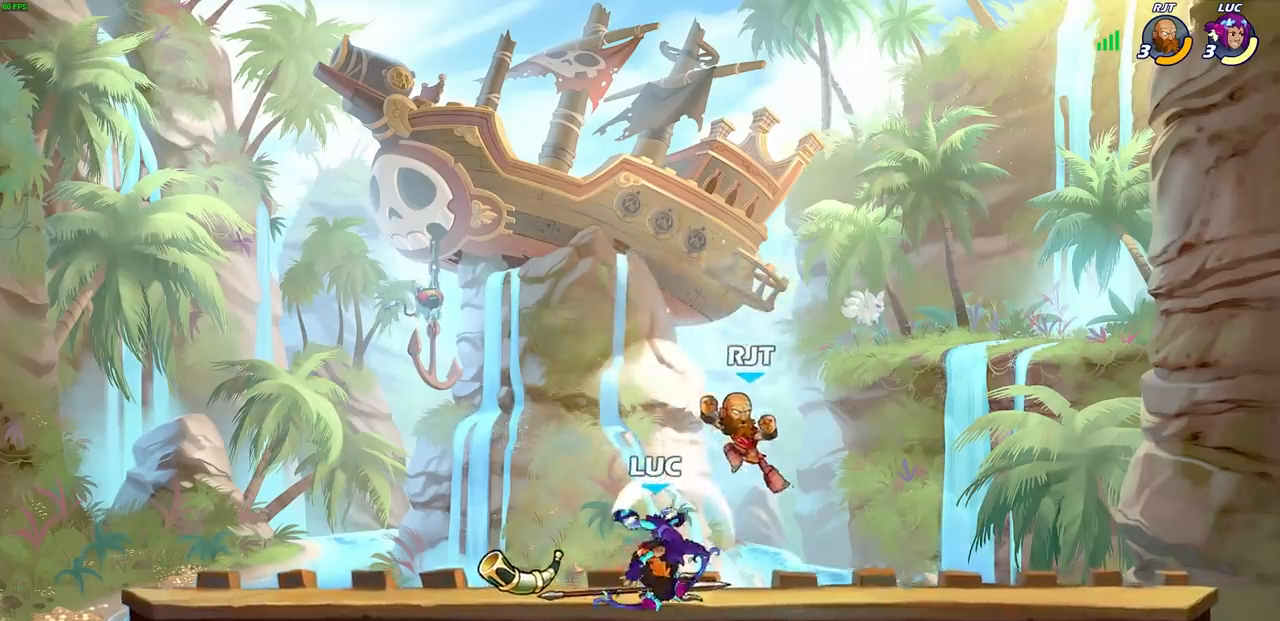
{"buttons": [], "left_stick": "right", "right_stick": "center", "events": [[250, "left_stick", "right"], [317, "SQUARE", "down"], [400, "SQUARE", "up"]]}
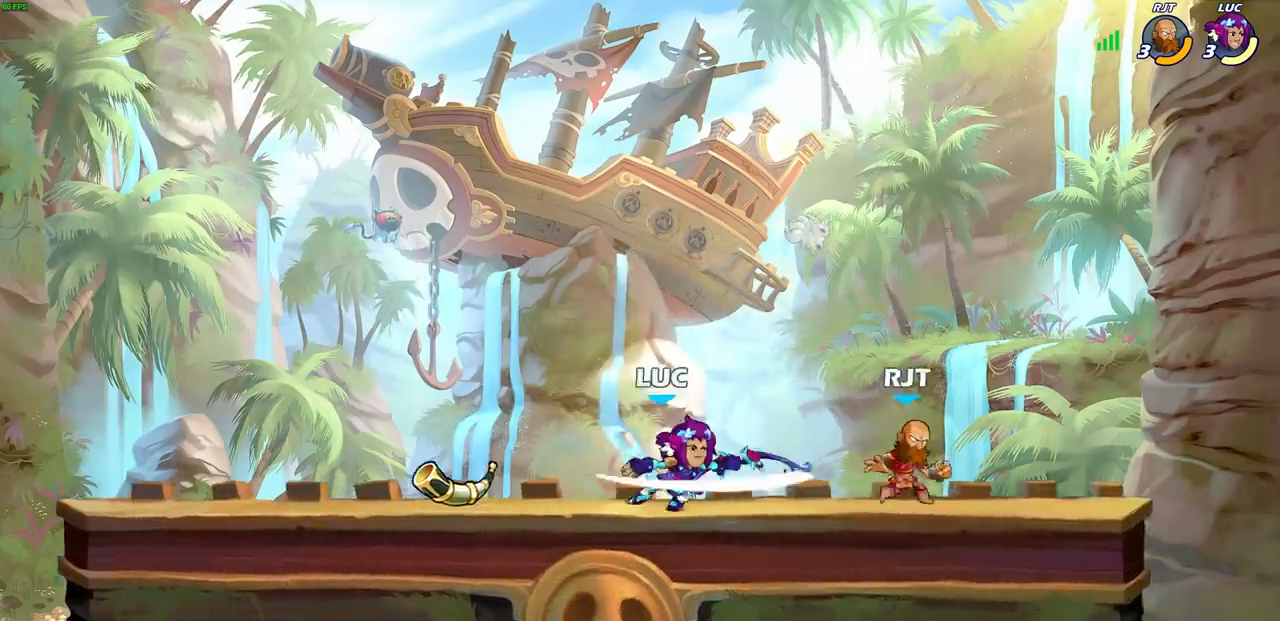
{"buttons": [], "left_stick": "center", "right_stick": "center", "events": [[83, "left_stick", "center"], [383, "SQUARE", "down"], [400, "left_stick", "down"], [450, "SQUARE", "up"], [500, "left_stick", "center"]]}
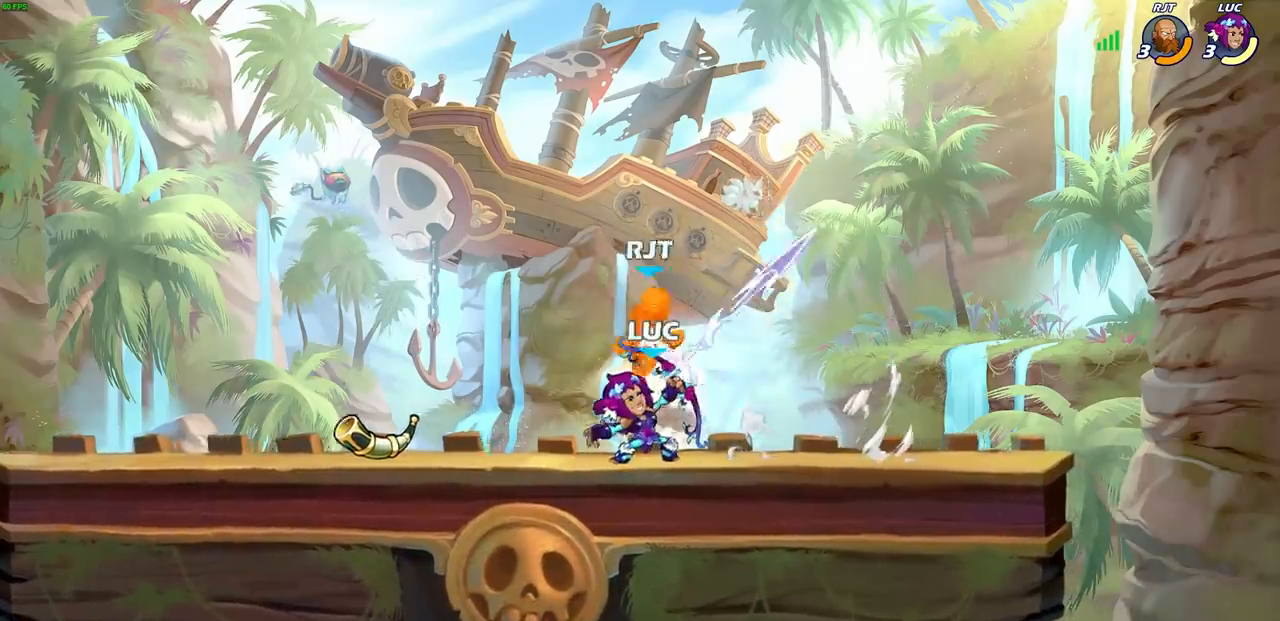
{"buttons": ["CROSS"], "left_stick": "center", "right_stick": "center", "events": [[500, "CROSS", "down"]]}
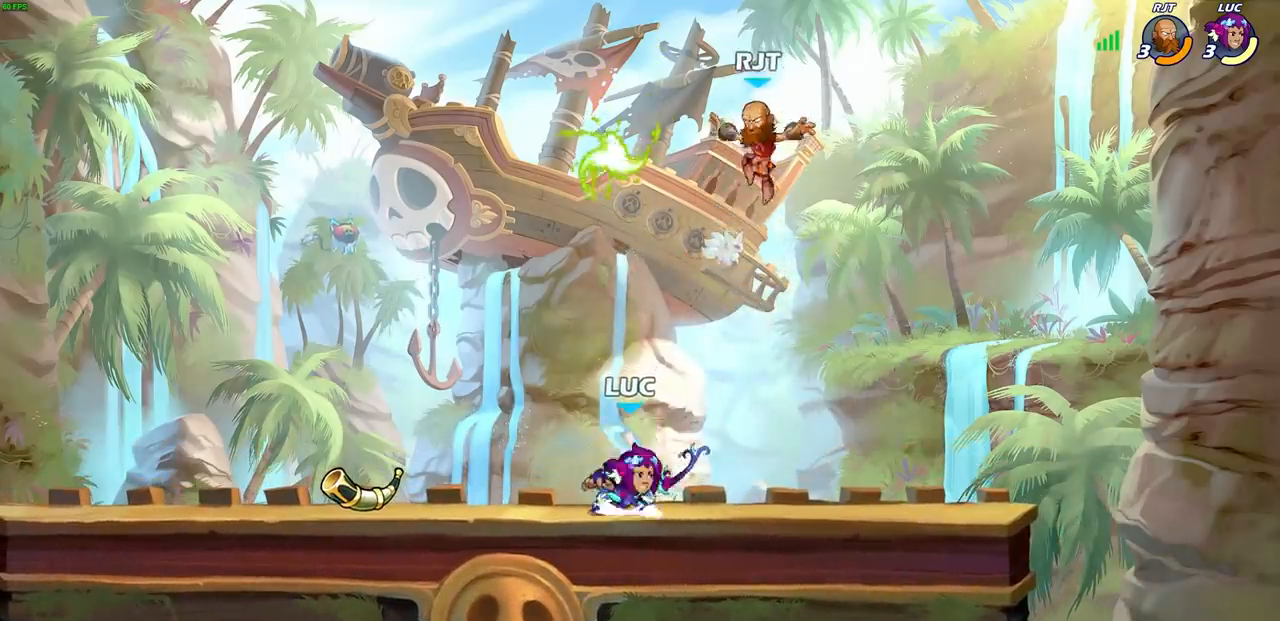
{"buttons": [], "left_stick": "center", "right_stick": "center", "events": [[133, "CROSS", "up"], [300, "R2", "down"], [333, "SQUARE", "down"], [433, "SQUARE", "up"], [450, "R2", "up"]]}
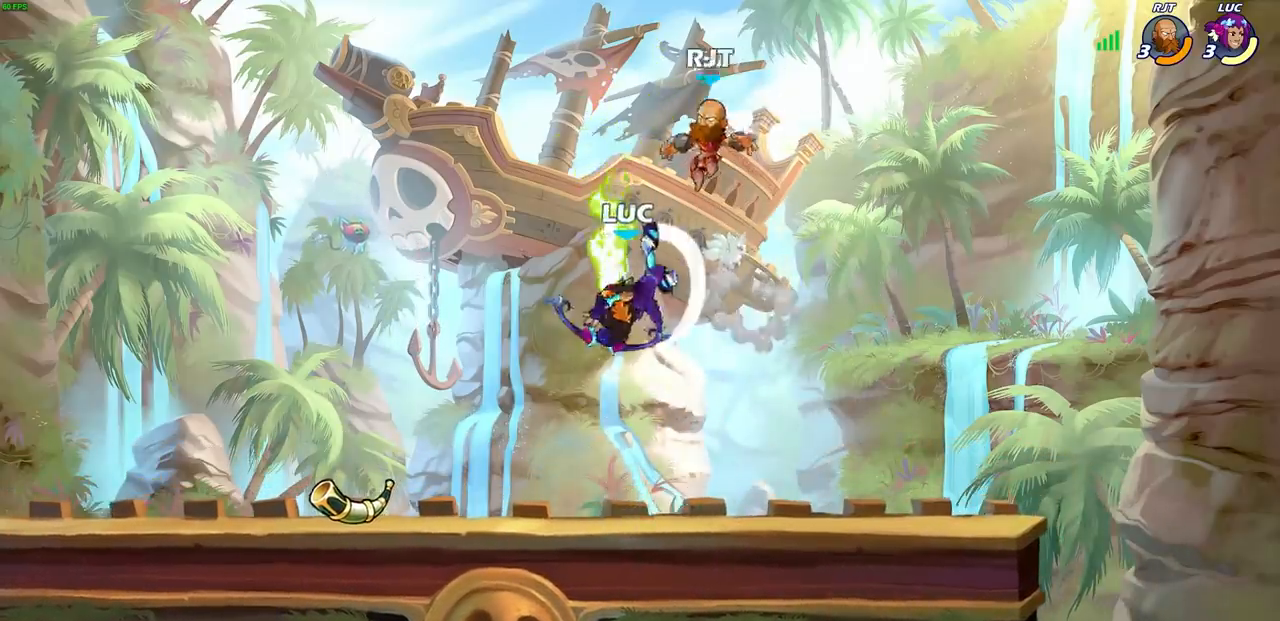
{"buttons": [], "left_stick": "center", "right_stick": "center", "events": [[350, "left_stick", "up-left"], [417, "left_stick", "center"], [433, "SQUARE", "down"], [500, "SQUARE", "up"]]}
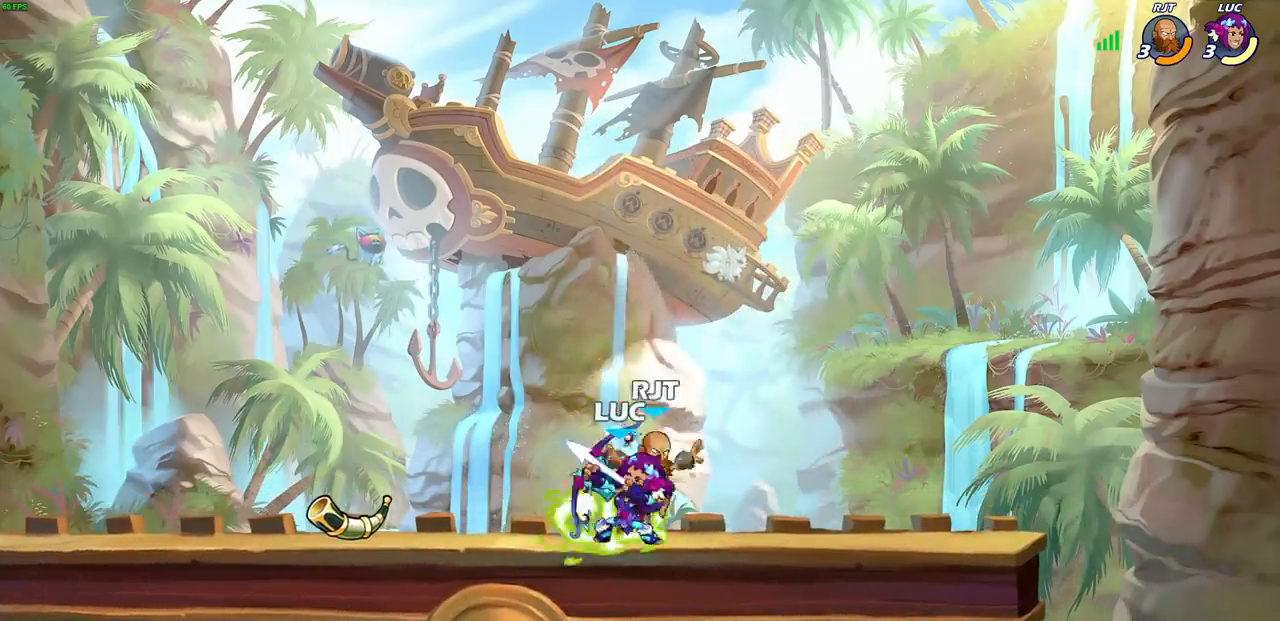
{"buttons": [], "left_stick": "right", "right_stick": "center", "events": [[450, "left_stick", "right"]]}
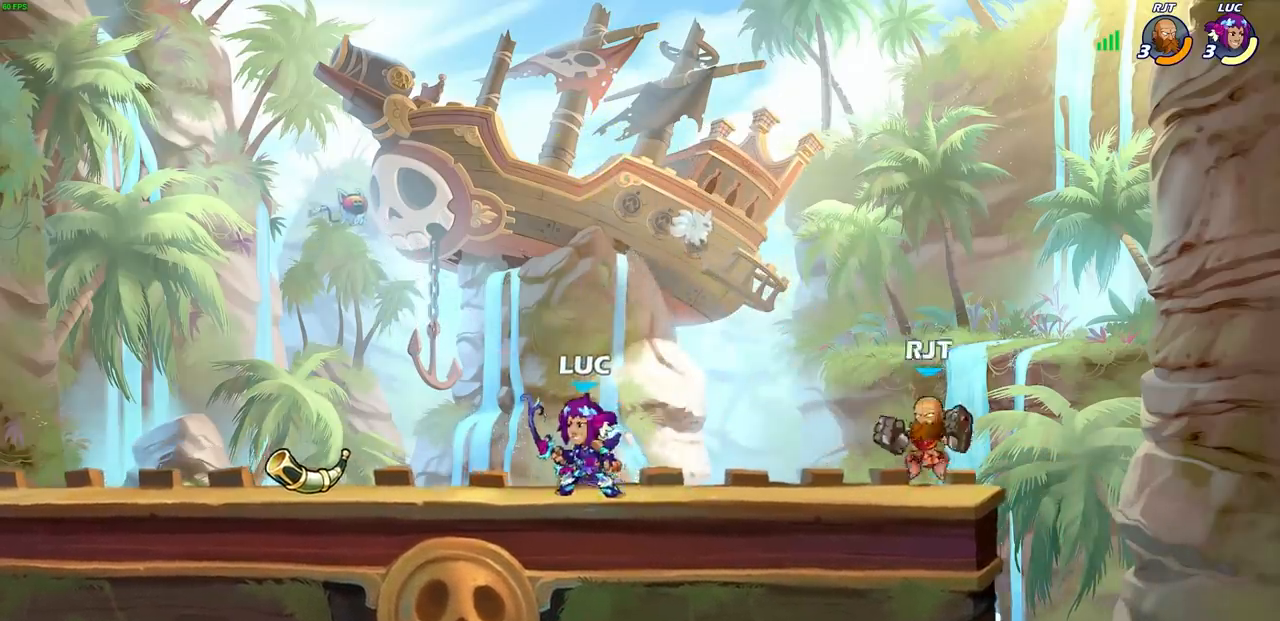
{"buttons": [], "left_stick": "center", "right_stick": "center", "events": [[33, "R2", "down"], [83, "SQUARE", "down"], [150, "R2", "up"], [167, "SQUARE", "up"], [217, "left_stick", "center"]]}
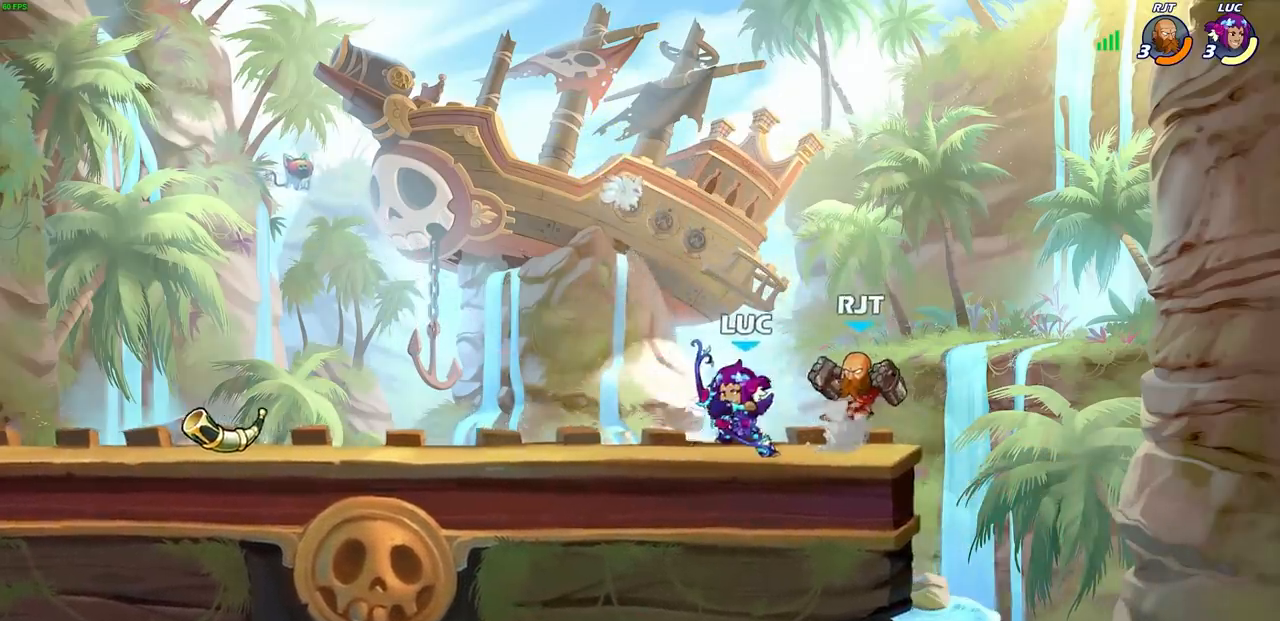
{"buttons": [], "left_stick": "center", "right_stick": "center", "events": []}
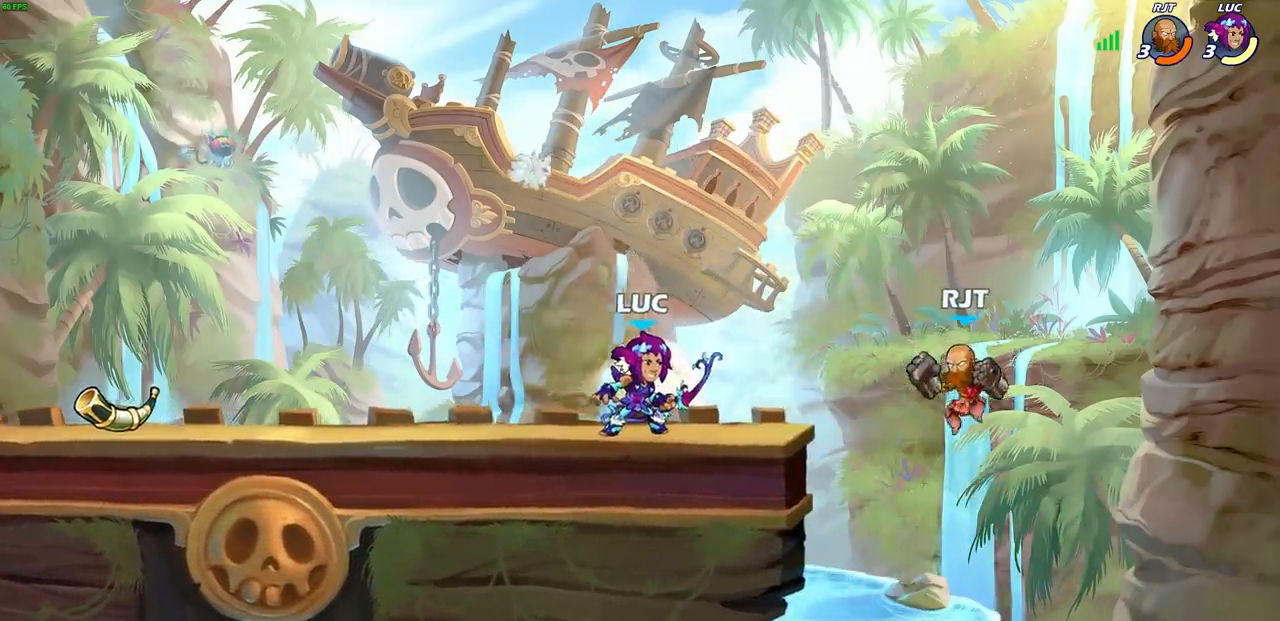
{"buttons": ["CROSS"], "left_stick": "right", "right_stick": "center", "events": [[383, "CROSS", "down"], [450, "left_stick", "right"]]}